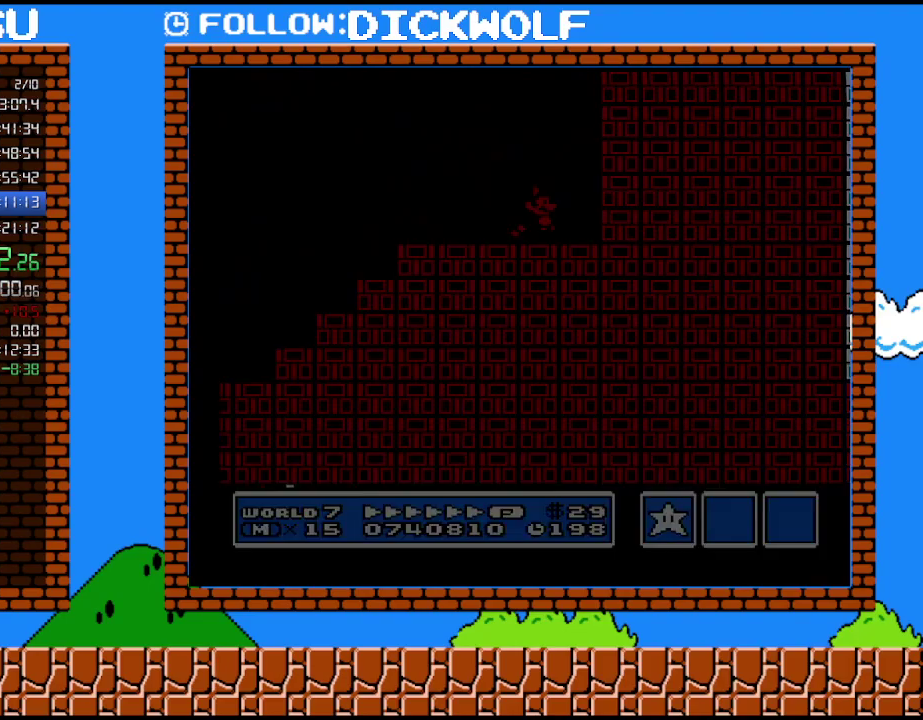
Gameplay with a controller (Nintendo layout); each line is a JSON object with the inputs held at the frame after it. "events" lists button and stick changes between this image and that frame as [ms after this image, input, new state], when the widget could be followed in between. Not read: L3 R3.
{"buttons": ["B", "DPAD_LEFT"], "events": [[417, "DPAD_LEFT", "down"]]}
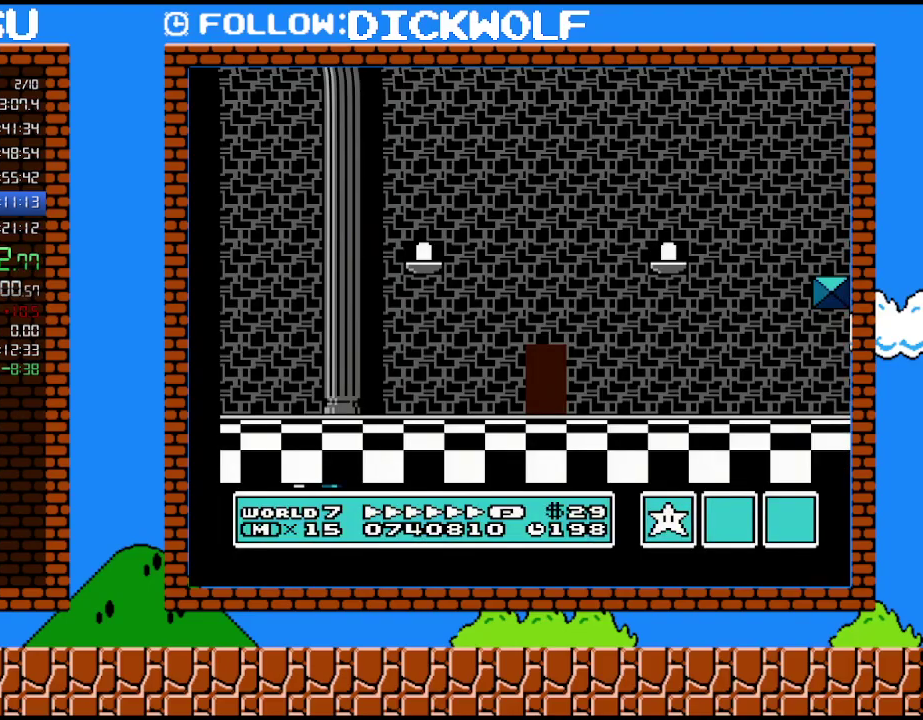
{"buttons": ["B", "DPAD_LEFT"], "events": []}
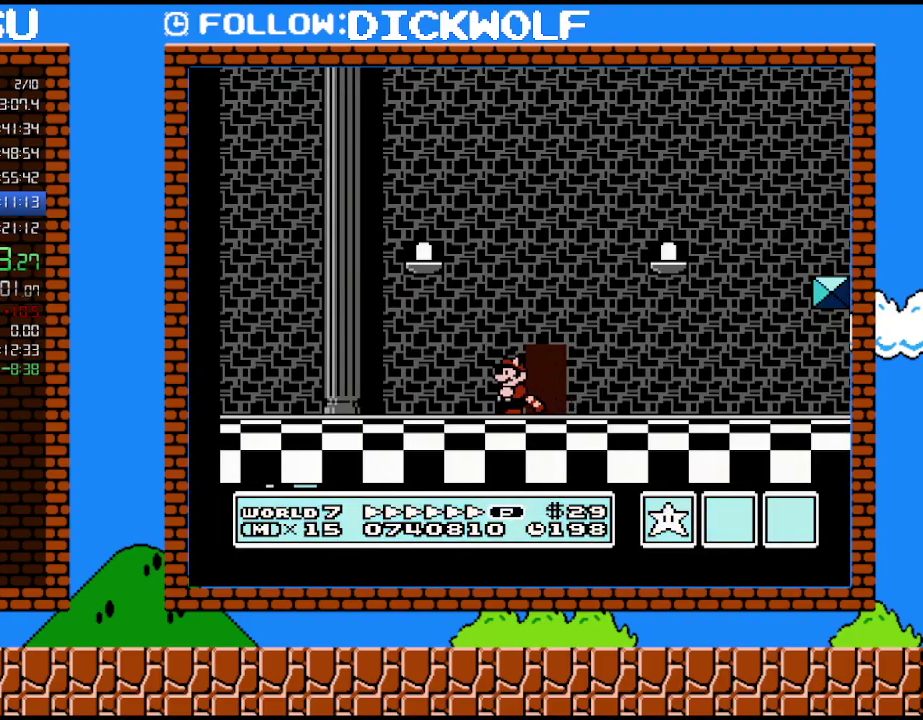
{"buttons": ["B", "DPAD_LEFT"], "events": []}
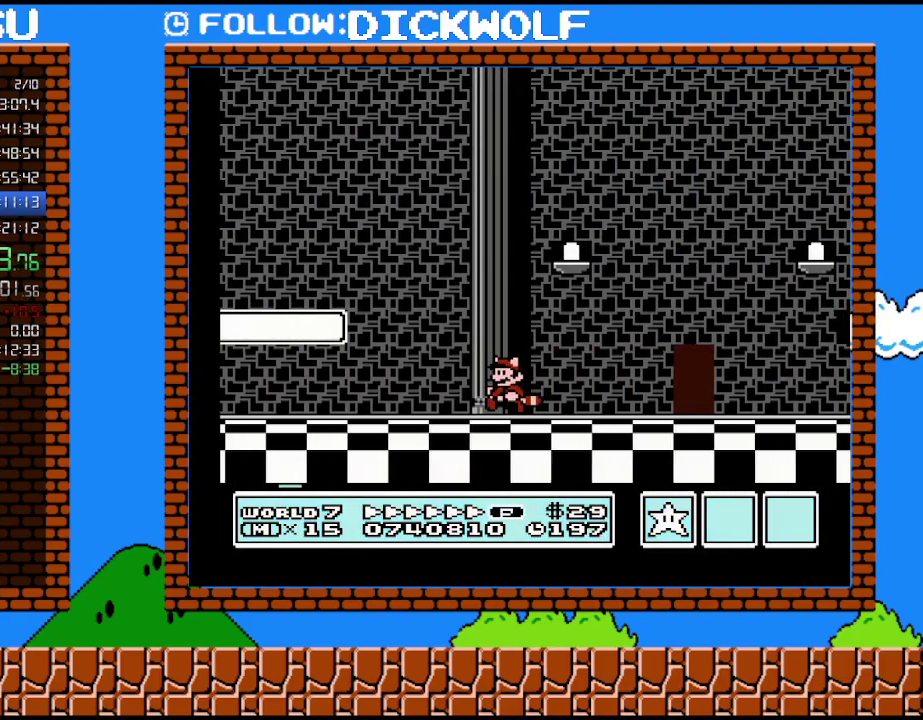
{"buttons": ["B", "DPAD_LEFT"], "events": [[83, "A", "down"], [267, "A", "up"]]}
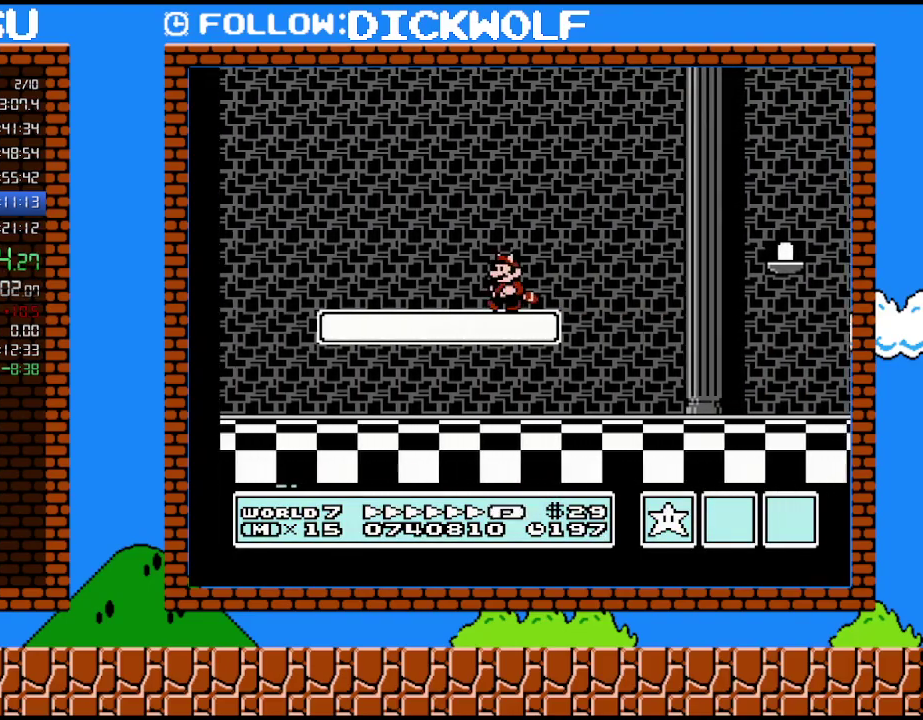
{"buttons": ["B", "DPAD_LEFT"], "events": [[300, "A", "down"], [450, "A", "up"]]}
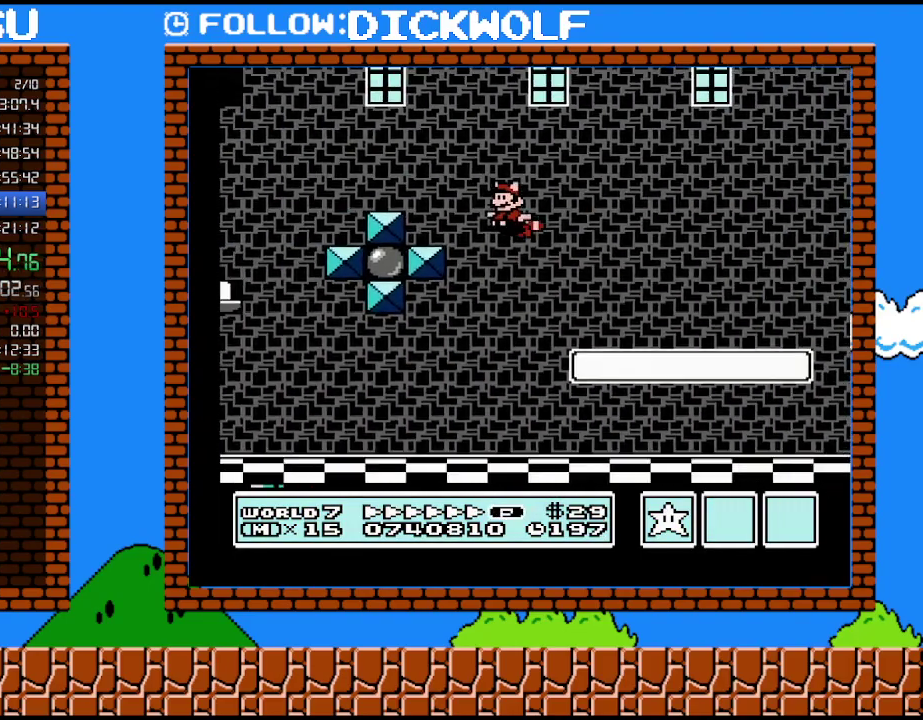
{"buttons": ["A", "DPAD_RIGHT"], "events": [[50, "A", "down"], [167, "DPAD_LEFT", "up"], [200, "A", "up"], [200, "B", "up"], [267, "A", "down"], [367, "A", "up"], [417, "DPAD_RIGHT", "down"], [483, "A", "down"]]}
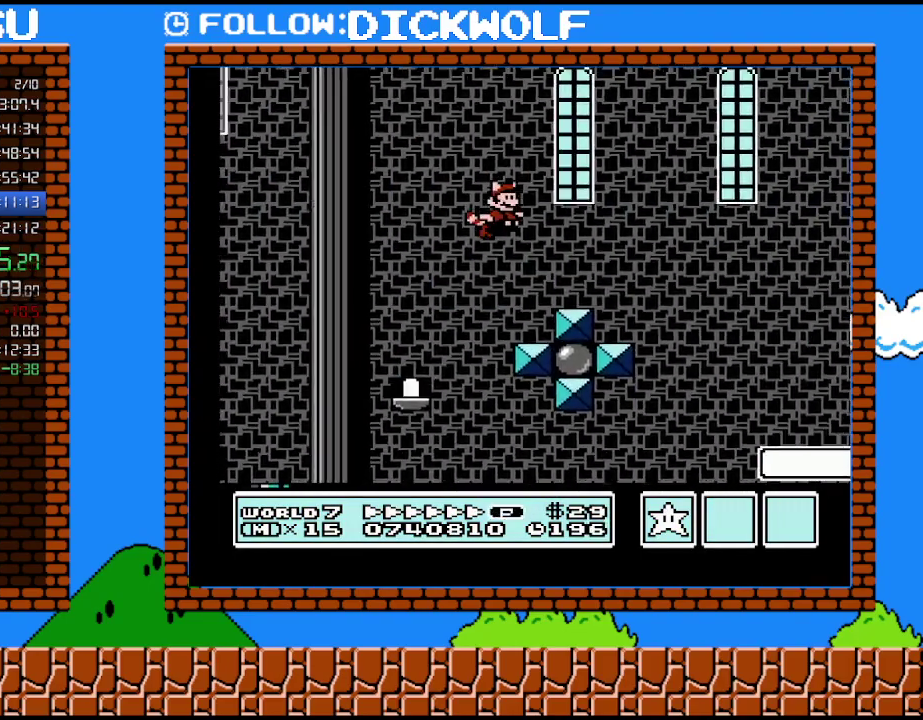
{"buttons": [], "events": [[50, "A", "up"], [50, "DPAD_RIGHT", "up"], [100, "A", "down"], [200, "A", "up"], [267, "A", "down"], [333, "A", "up"], [350, "DPAD_RIGHT", "down"], [383, "A", "down"], [450, "DPAD_RIGHT", "up"], [483, "A", "up"]]}
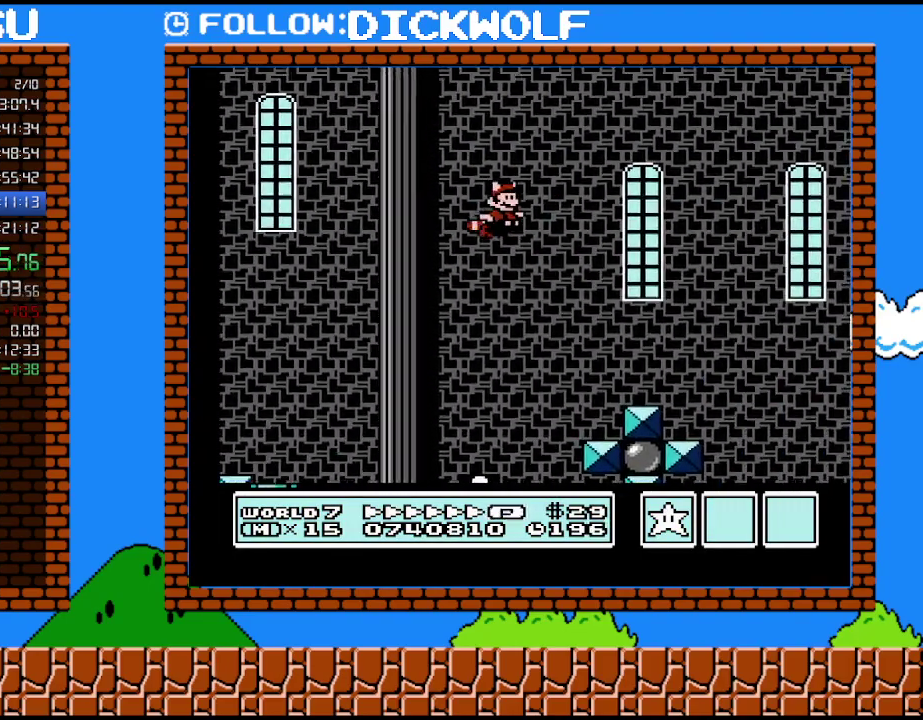
{"buttons": ["A"], "events": [[50, "A", "down"], [117, "A", "up"], [117, "DPAD_RIGHT", "down"], [200, "A", "down"], [233, "DPAD_RIGHT", "up"], [267, "A", "up"], [333, "A", "down"], [383, "DPAD_RIGHT", "down"], [417, "A", "up"], [483, "A", "down"], [483, "DPAD_RIGHT", "up"]]}
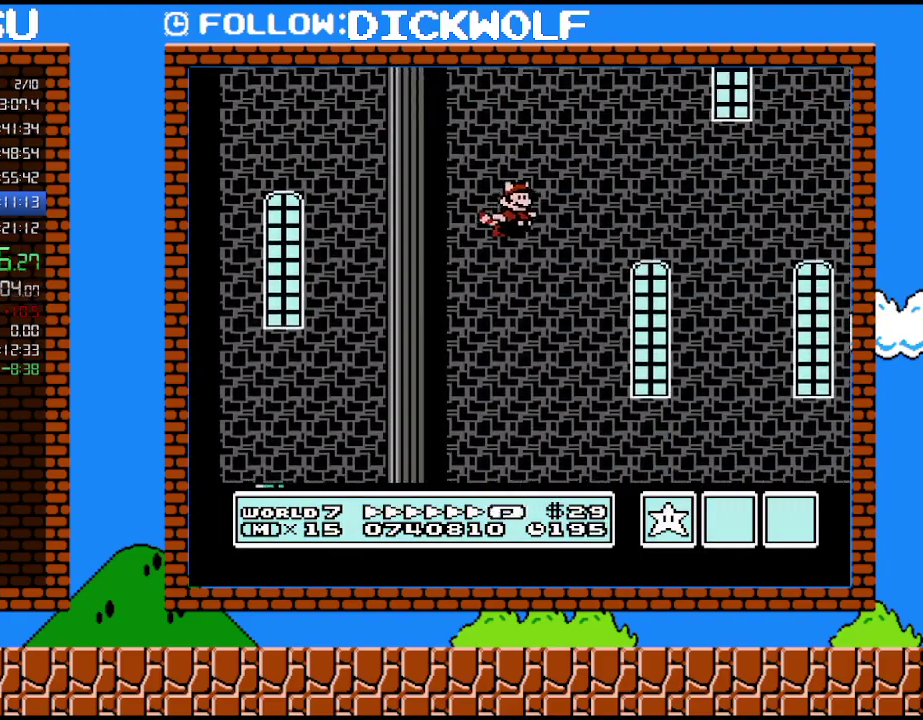
{"buttons": ["A"], "events": [[50, "A", "up"], [150, "A", "down"], [233, "A", "up"], [300, "A", "down"], [383, "A", "up"], [483, "A", "down"]]}
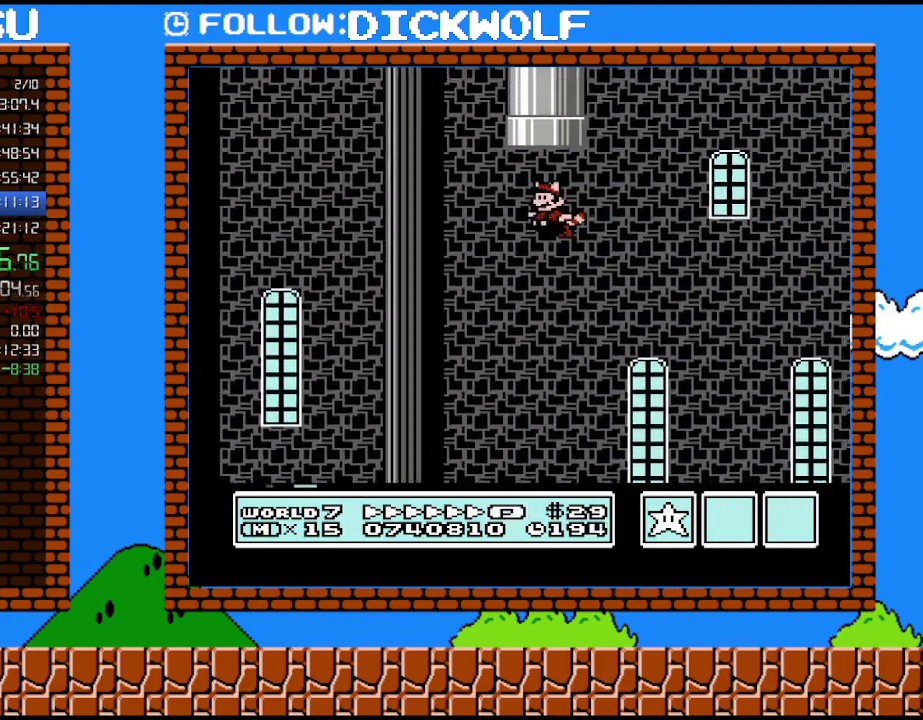
{"buttons": ["A", "DPAD_UP"], "events": [[83, "A", "up"], [83, "DPAD_LEFT", "down"], [100, "DPAD_UP", "down"], [133, "A", "down"], [233, "DPAD_LEFT", "up"], [367, "DPAD_RIGHT", "down"], [417, "DPAD_RIGHT", "up"]]}
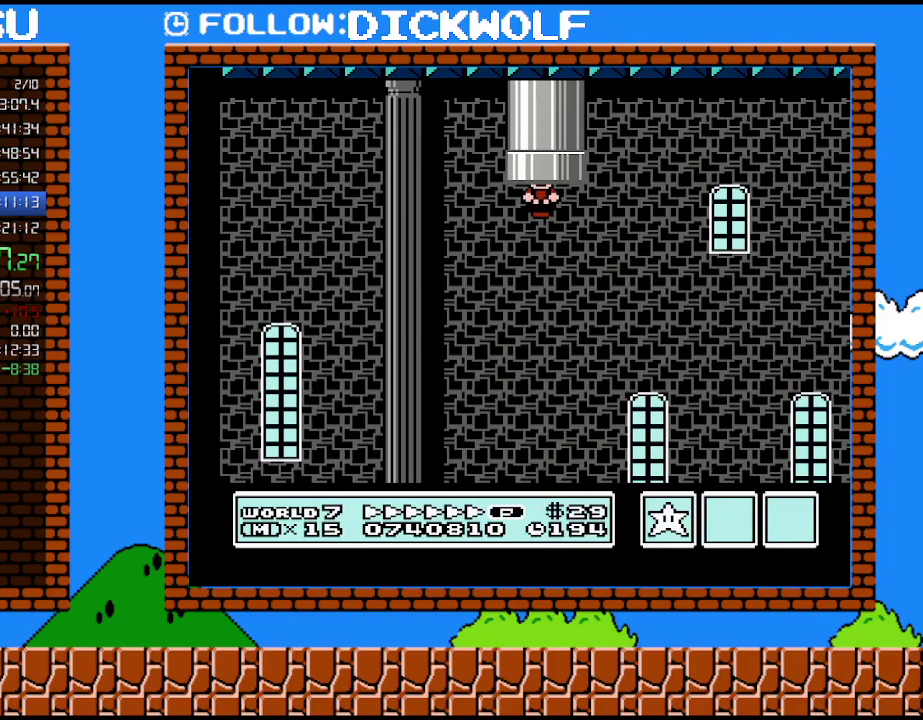
{"buttons": [], "events": [[17, "A", "up"], [17, "DPAD_UP", "up"]]}
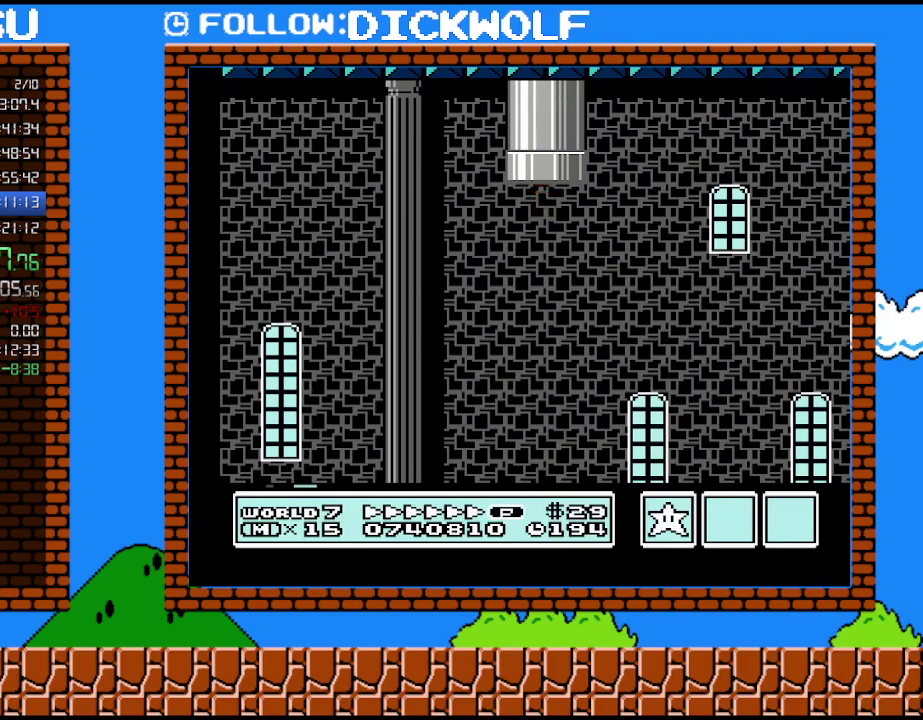
{"buttons": [], "events": []}
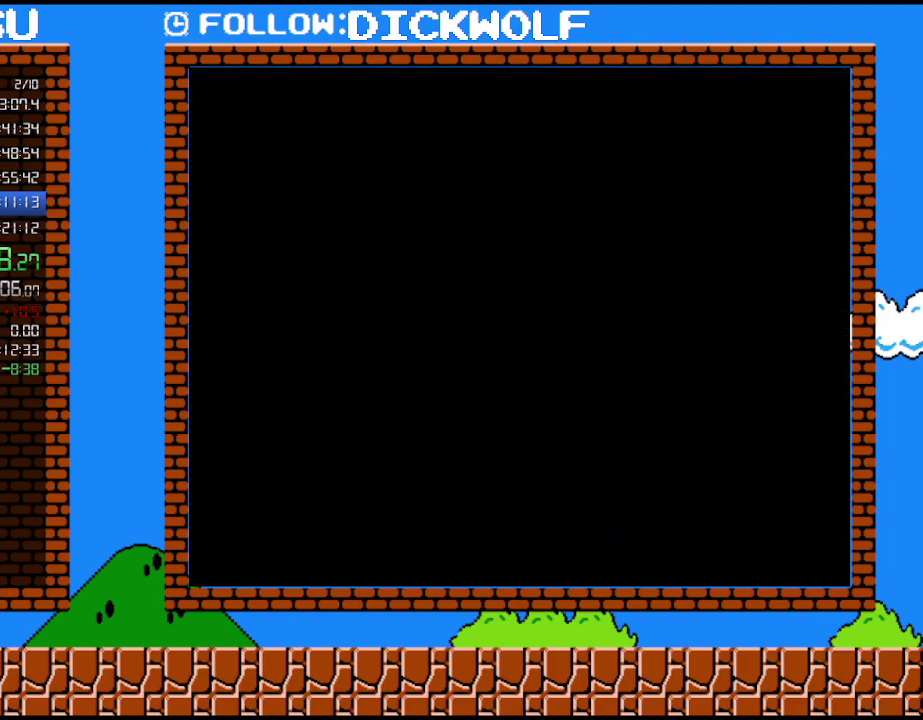
{"buttons": ["B", "DPAD_RIGHT"], "events": [[350, "B", "down"], [350, "DPAD_RIGHT", "down"]]}
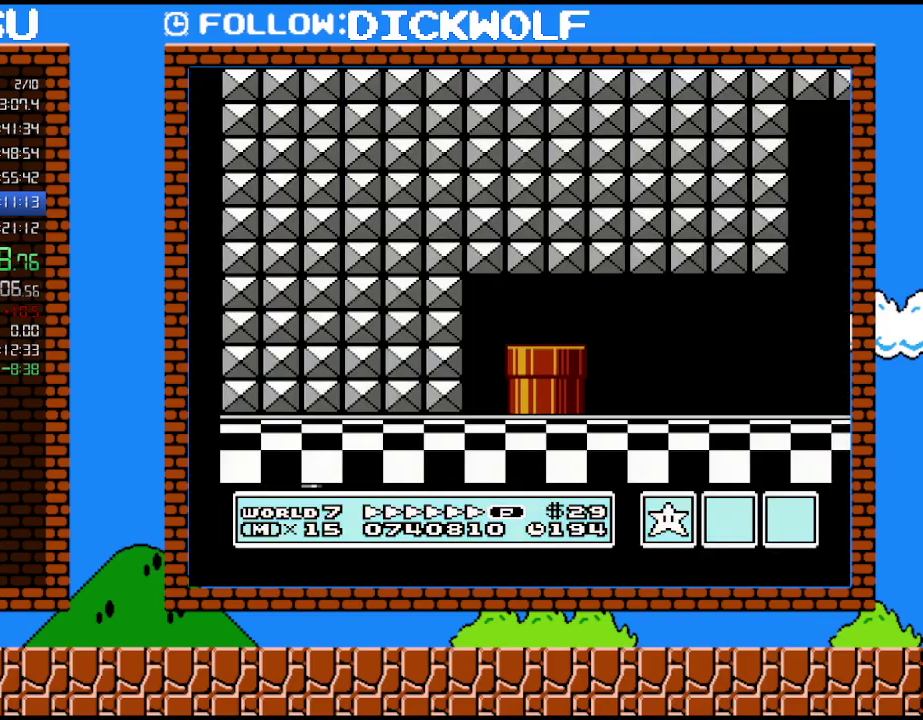
{"buttons": ["B", "DPAD_RIGHT"], "events": []}
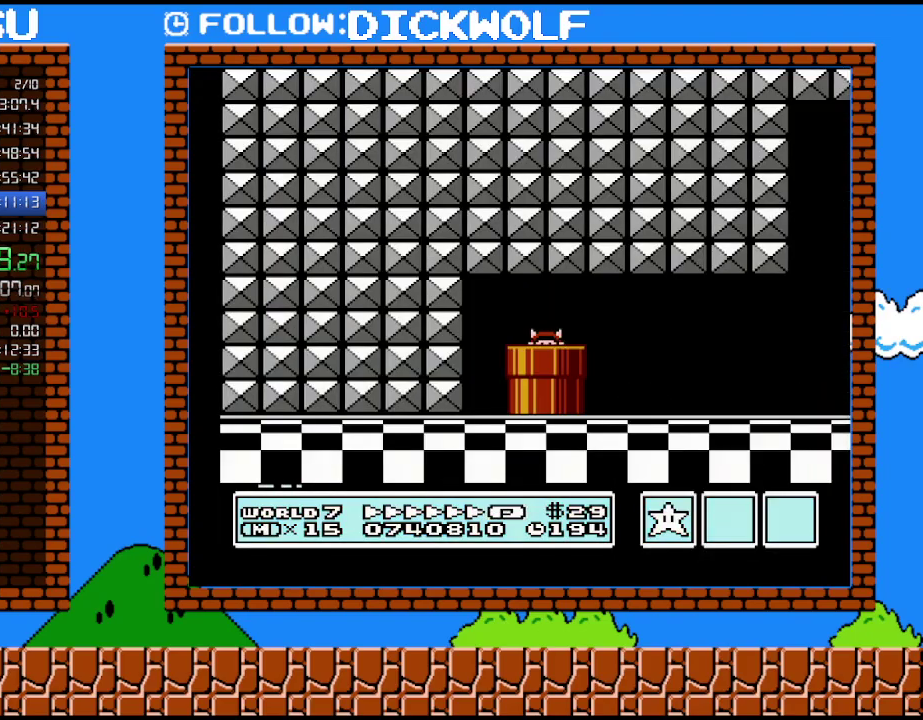
{"buttons": ["B", "DPAD_RIGHT"], "events": []}
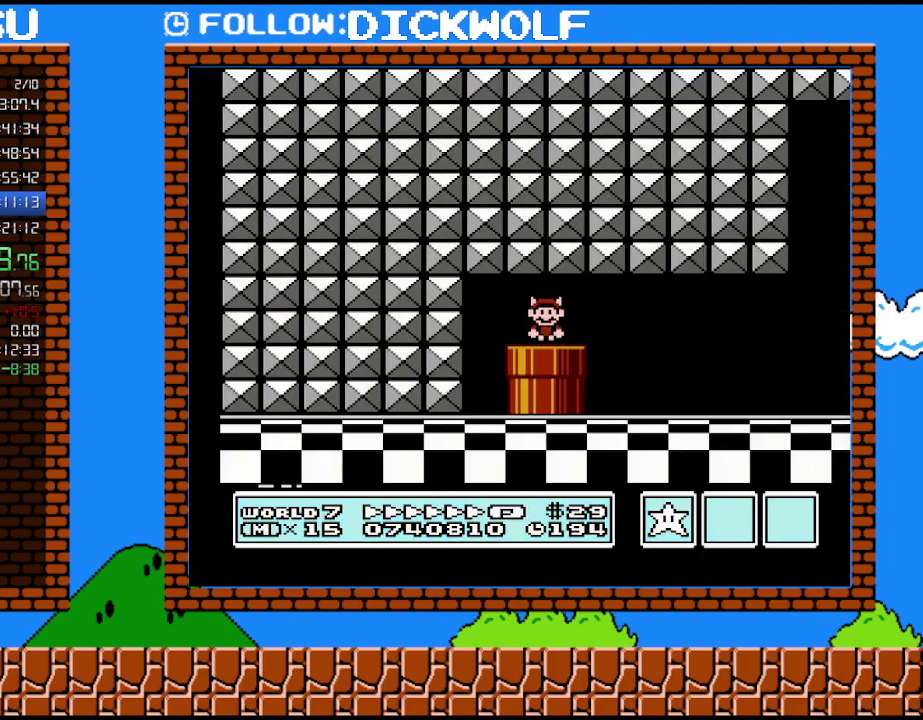
{"buttons": ["A", "B", "DPAD_RIGHT"], "events": [[367, "A", "down"]]}
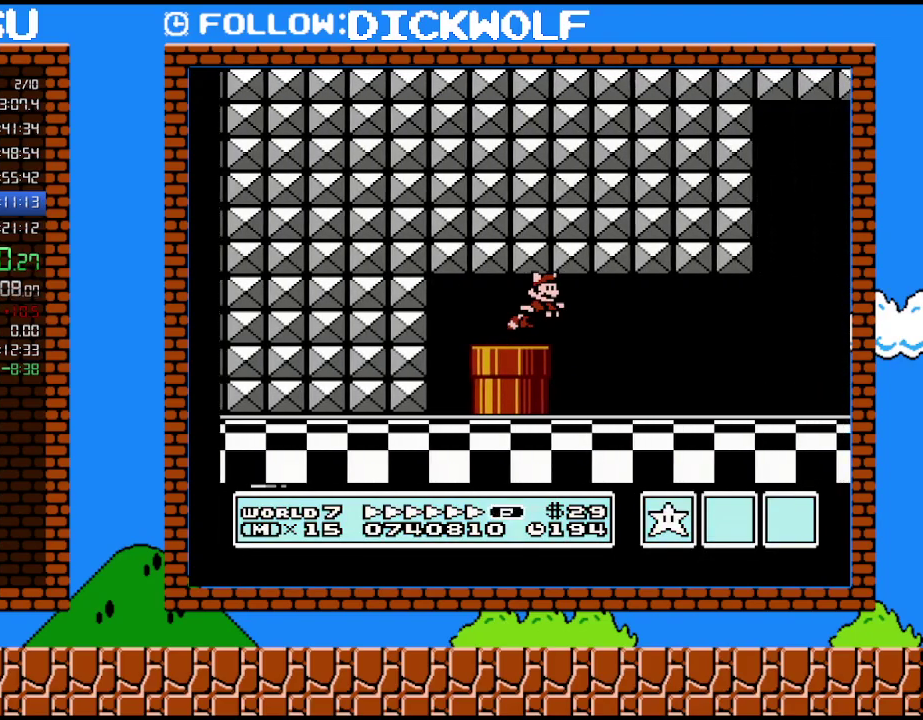
{"buttons": ["B", "DPAD_RIGHT"], "events": [[50, "A", "up"]]}
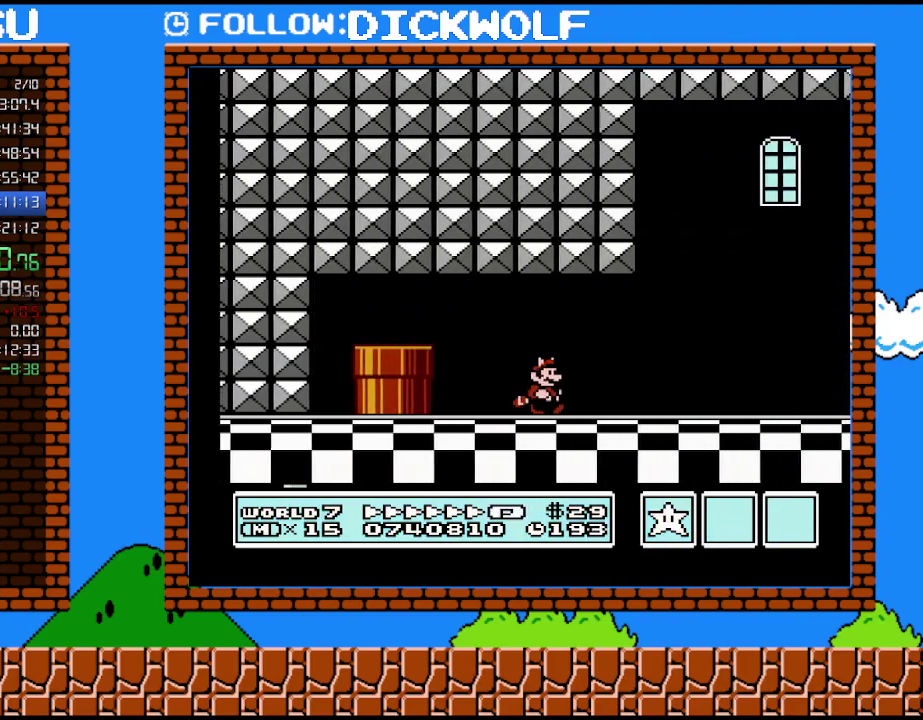
{"buttons": ["B", "DPAD_RIGHT"], "events": []}
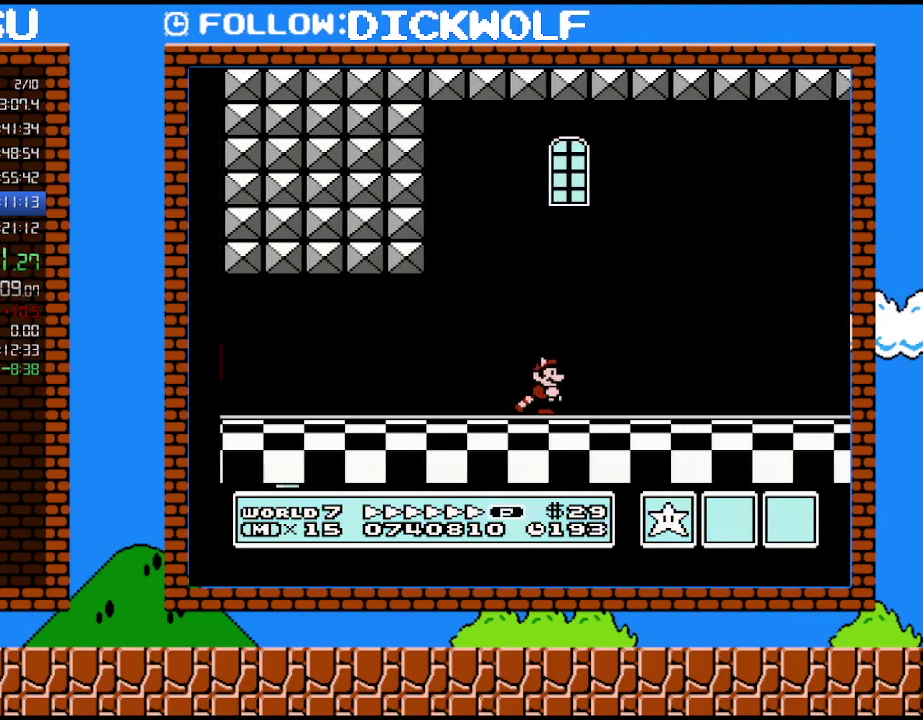
{"buttons": ["B", "DPAD_RIGHT"], "events": []}
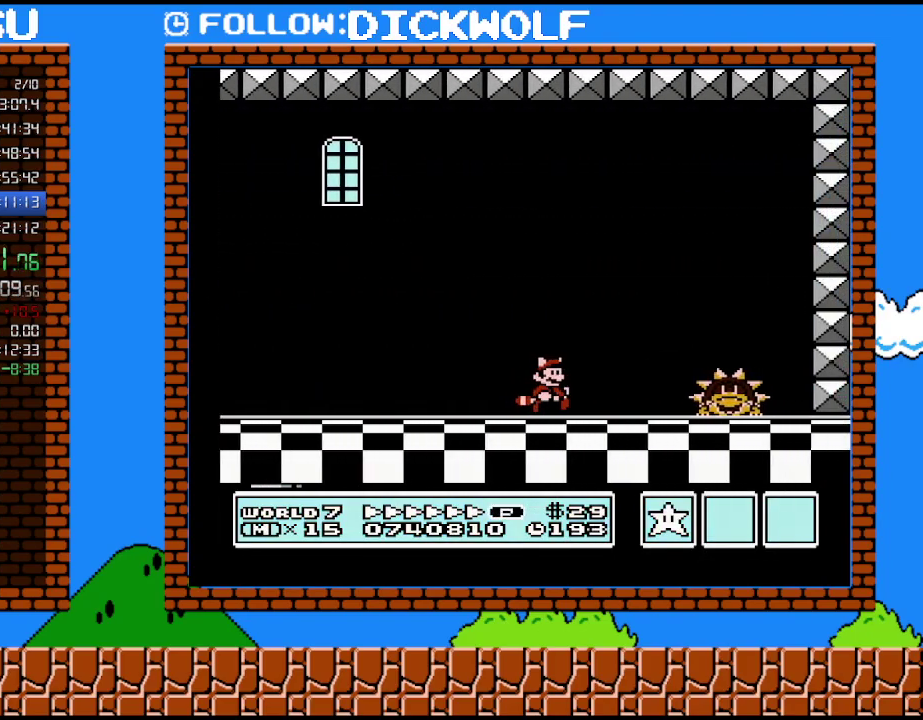
{"buttons": ["B", "DPAD_RIGHT"], "events": [[300, "A", "down"], [483, "A", "up"]]}
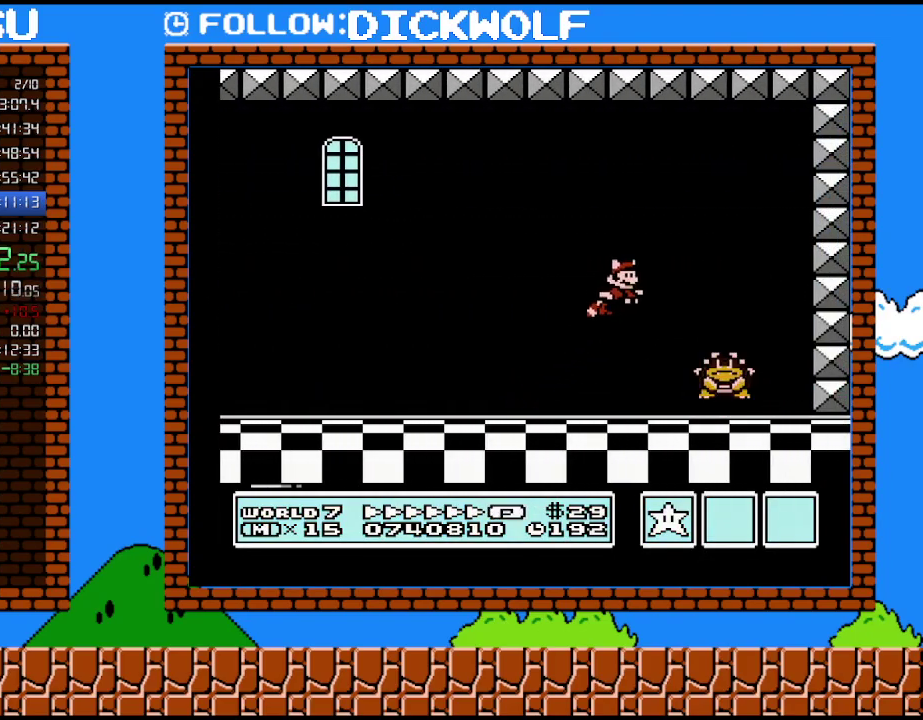
{"buttons": ["B", "DPAD_RIGHT"], "events": []}
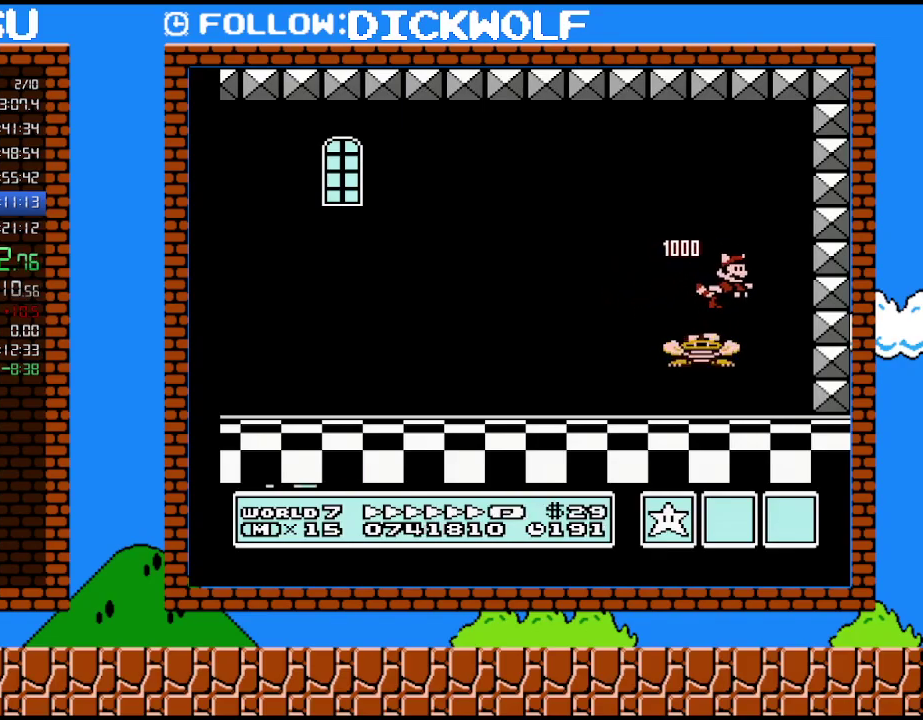
{"buttons": ["B"], "events": [[100, "DPAD_RIGHT", "up"], [150, "DPAD_LEFT", "down"], [267, "DPAD_LEFT", "up"]]}
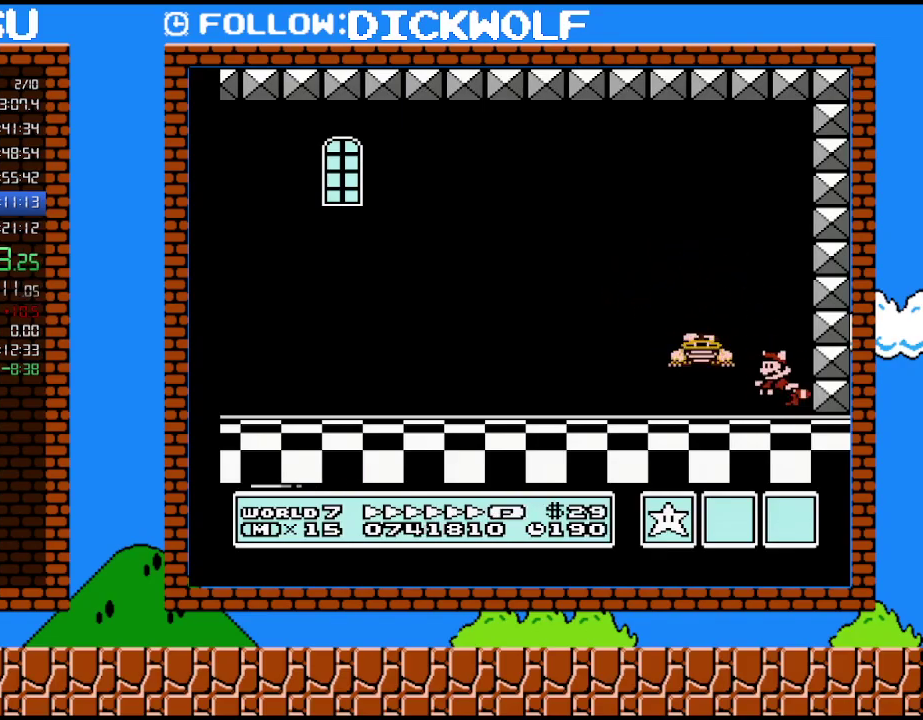
{"buttons": ["DPAD_LEFT"], "events": [[50, "A", "down"], [83, "DPAD_LEFT", "down"], [300, "A", "up"], [367, "B", "up"]]}
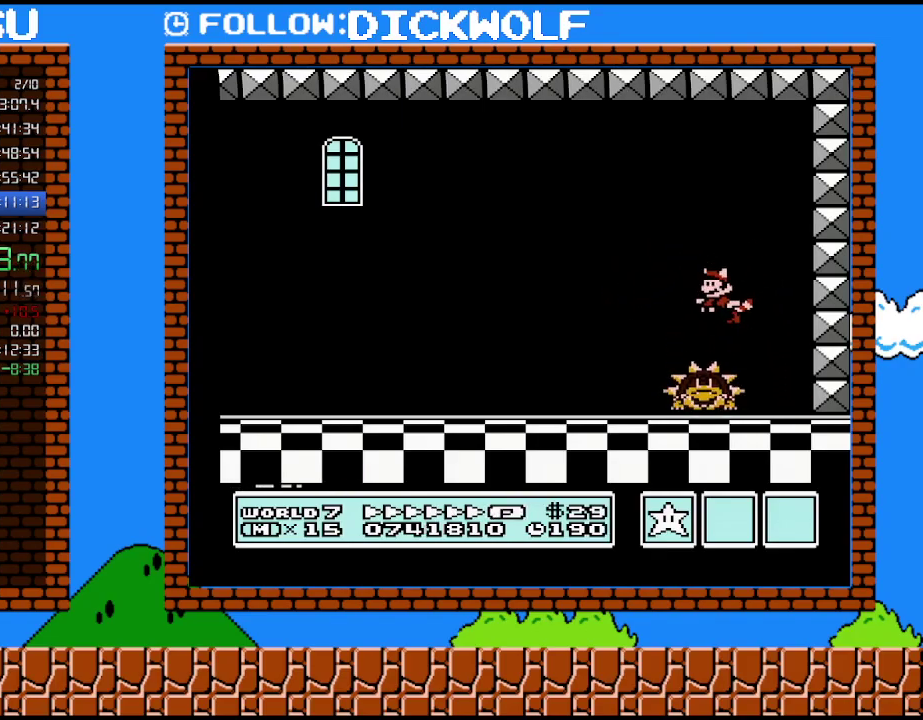
{"buttons": [], "events": [[50, "DPAD_LEFT", "up"], [367, "DPAD_RIGHT", "down"], [450, "DPAD_RIGHT", "up"]]}
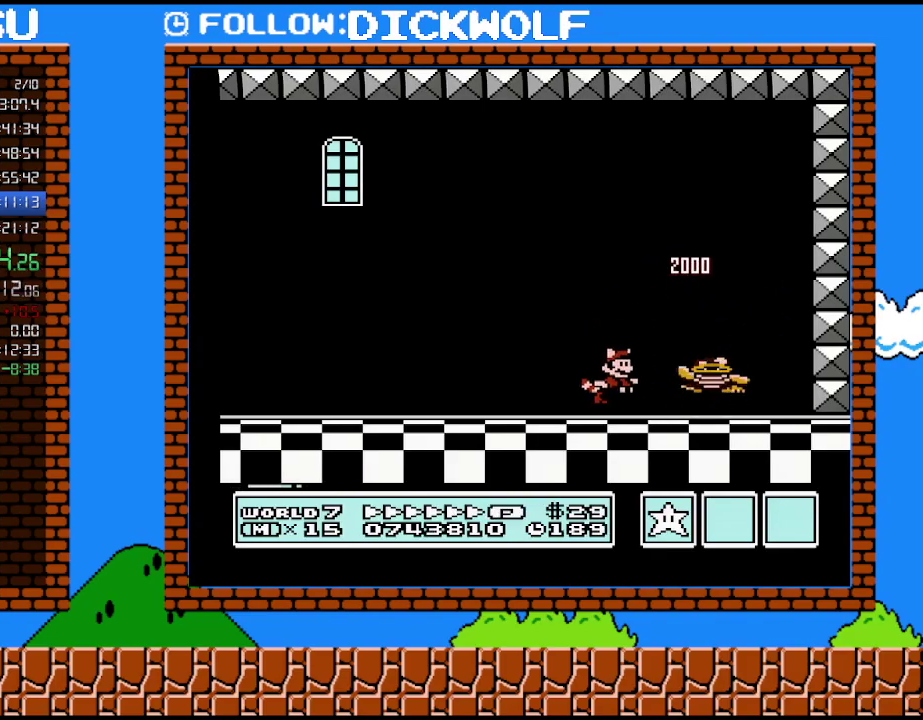
{"buttons": ["A", "DPAD_RIGHT"], "events": [[167, "DPAD_RIGHT", "down"], [333, "DPAD_RIGHT", "up"], [450, "A", "down"], [483, "DPAD_RIGHT", "down"]]}
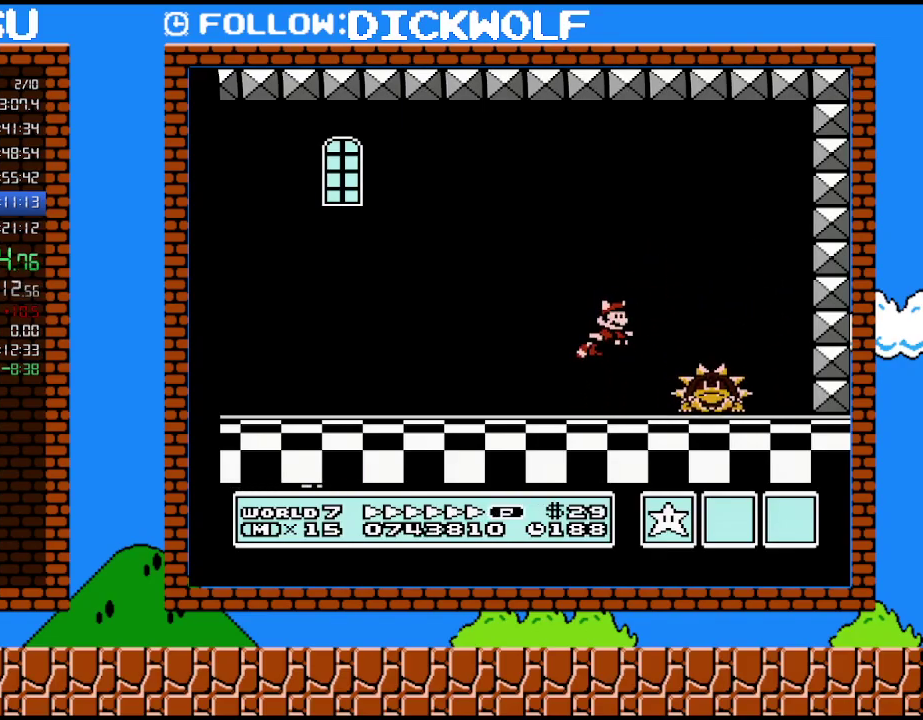
{"buttons": ["DPAD_LEFT"], "events": [[200, "A", "up"], [267, "DPAD_RIGHT", "up"], [450, "DPAD_LEFT", "down"]]}
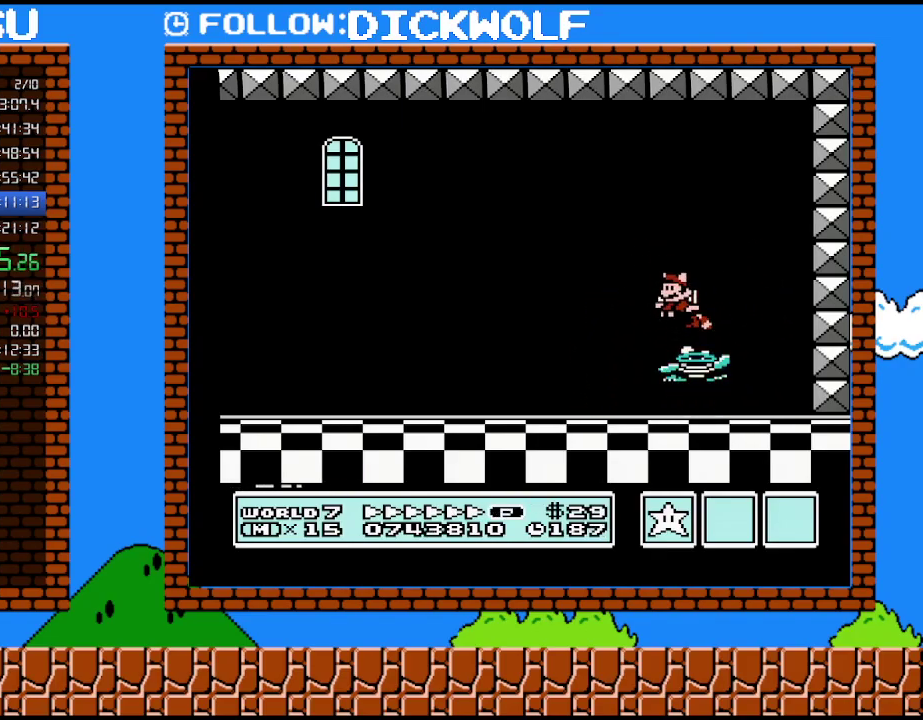
{"buttons": [], "events": [[83, "DPAD_LEFT", "up"], [333, "DPAD_RIGHT", "down"], [417, "DPAD_RIGHT", "up"]]}